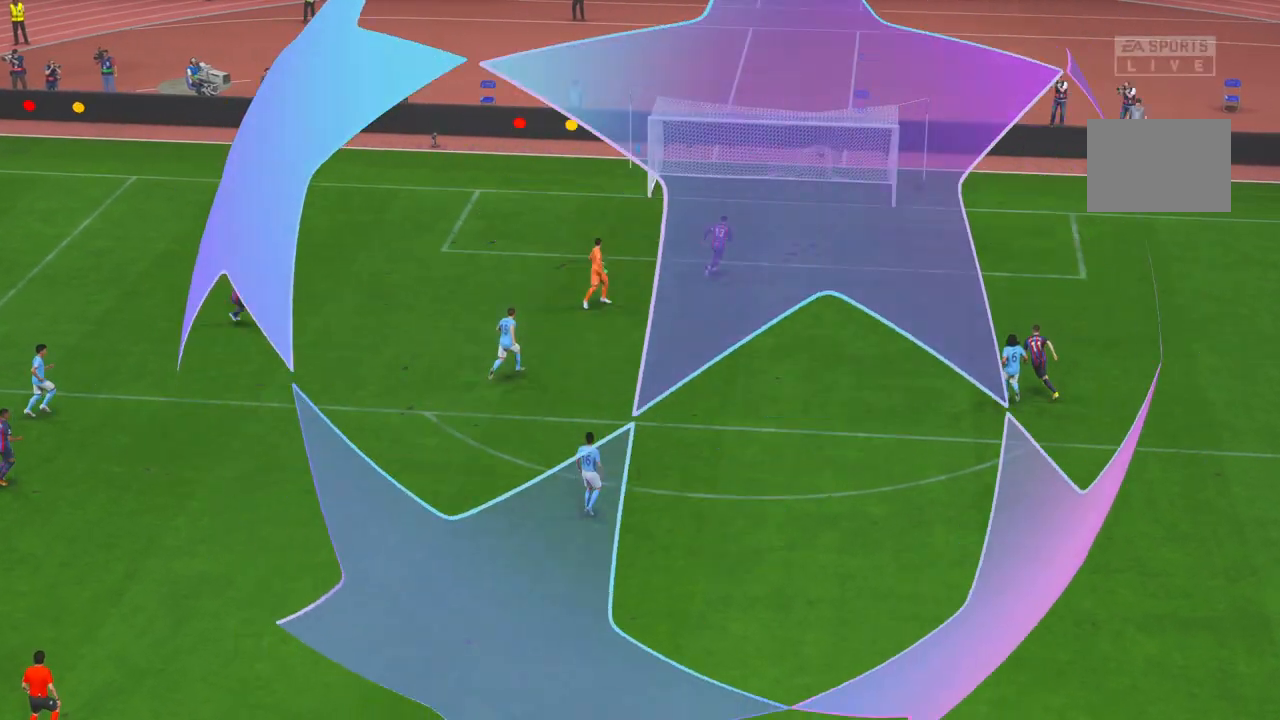
Gameplay with a controller (Xbox layout); each line is a JSON object with the inputs held at the frame after it. "events" lists button and stick changes between this image and that frame as [ms after this image, input, new state], when the widget could be followed in between. Not read: L3 R3.
{"buttons": [], "left_stick": "center", "right_stick": "center", "events": []}
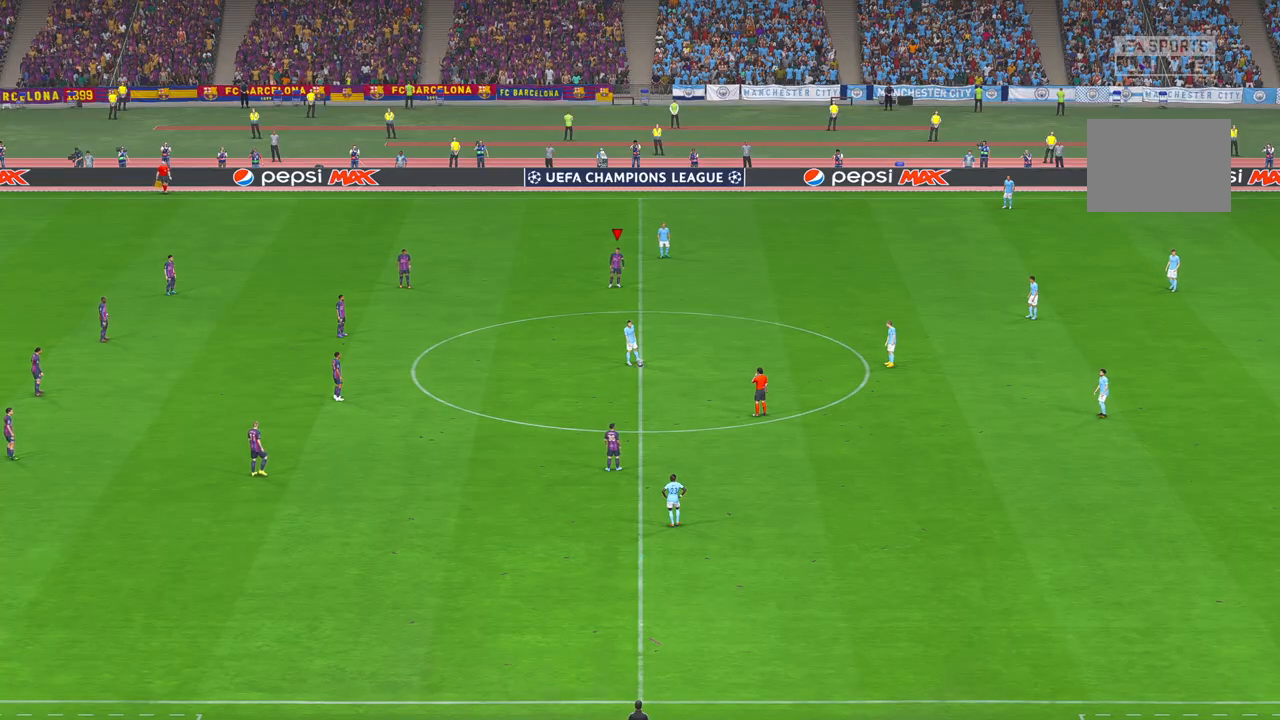
{"buttons": [], "left_stick": "center", "right_stick": "center", "events": []}
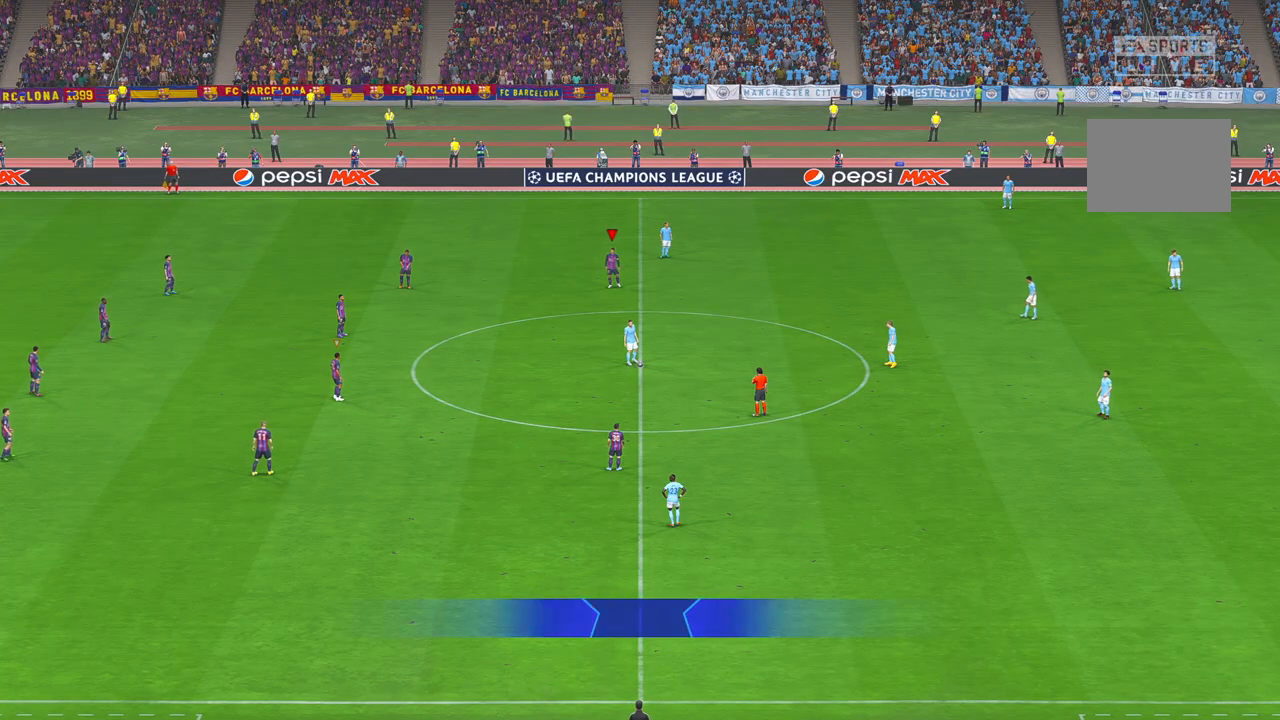
{"buttons": [], "left_stick": "center", "right_stick": "center", "events": []}
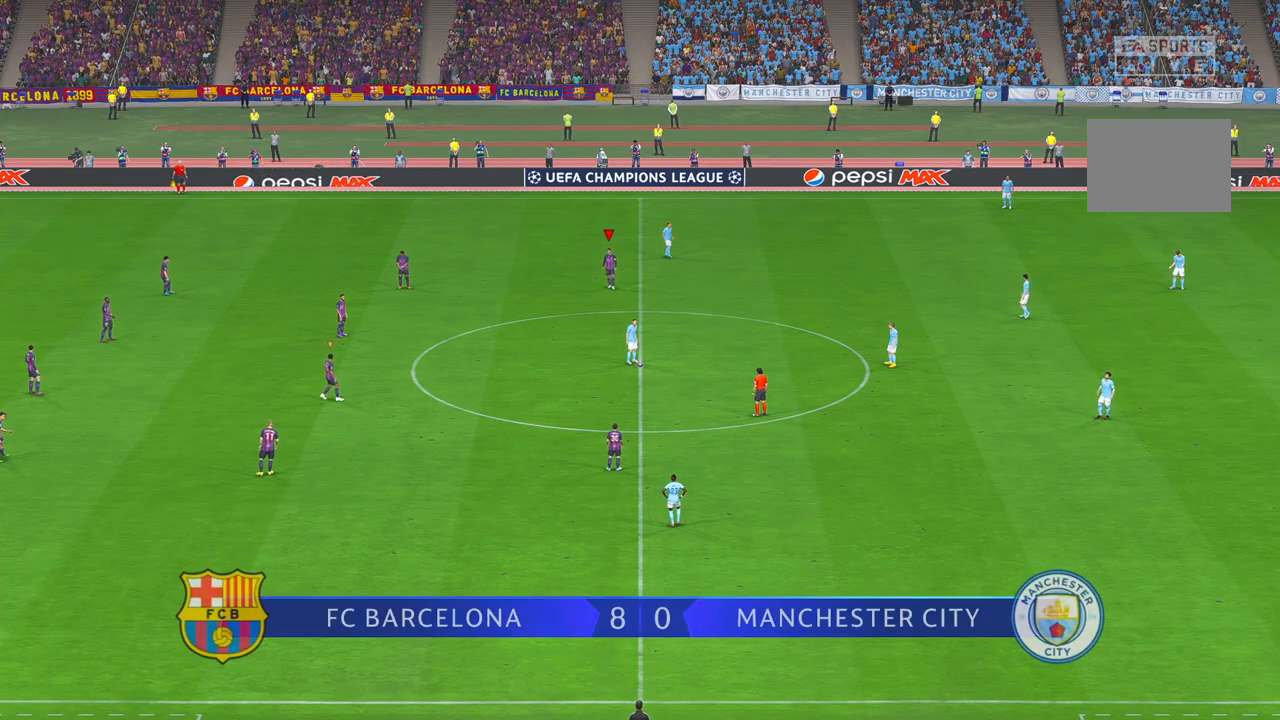
{"buttons": [], "left_stick": "center", "right_stick": "center", "events": []}
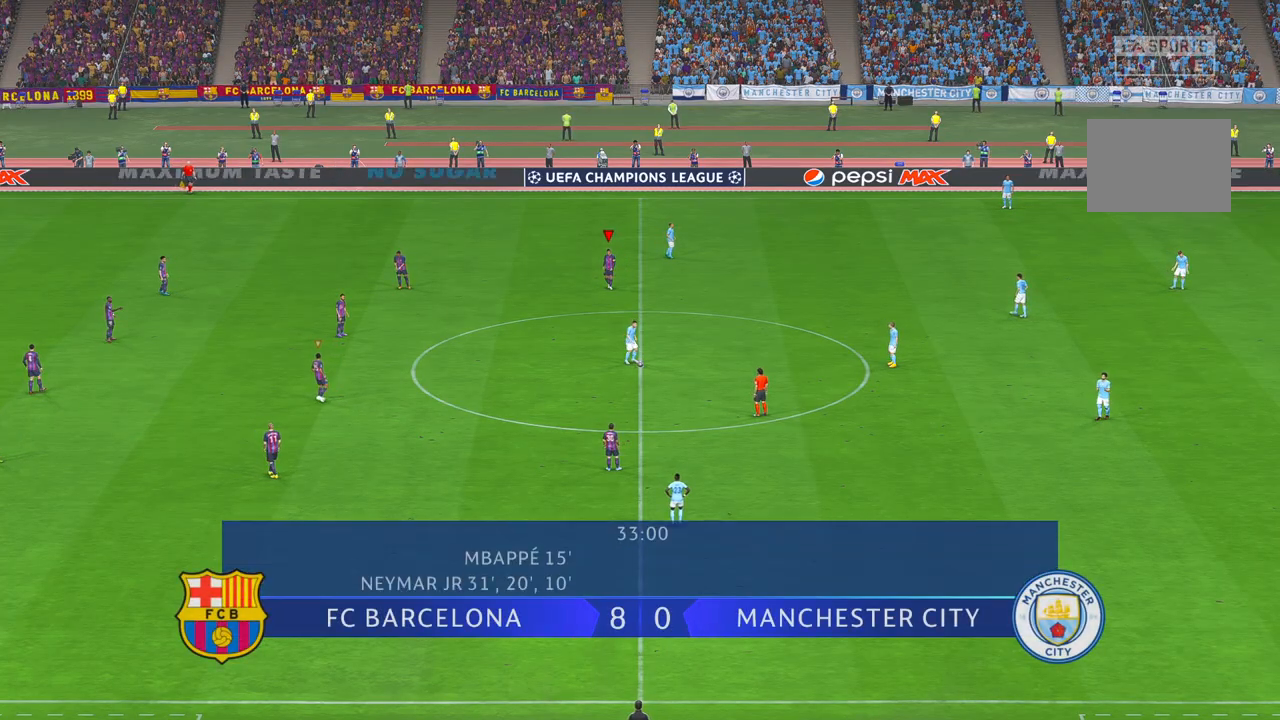
{"buttons": ["R2"], "left_stick": "center", "right_stick": "center", "events": [[150, "DPAD_RIGHT", "down"], [200, "DPAD_RIGHT", "up"], [233, "R2", "down"], [350, "DPAD_RIGHT", "down"], [367, "DPAD_UP", "down"], [400, "DPAD_LEFT", "down"], [450, "DPAD_LEFT", "up"], [467, "DPAD_RIGHT", "up"], [467, "DPAD_UP", "up"]]}
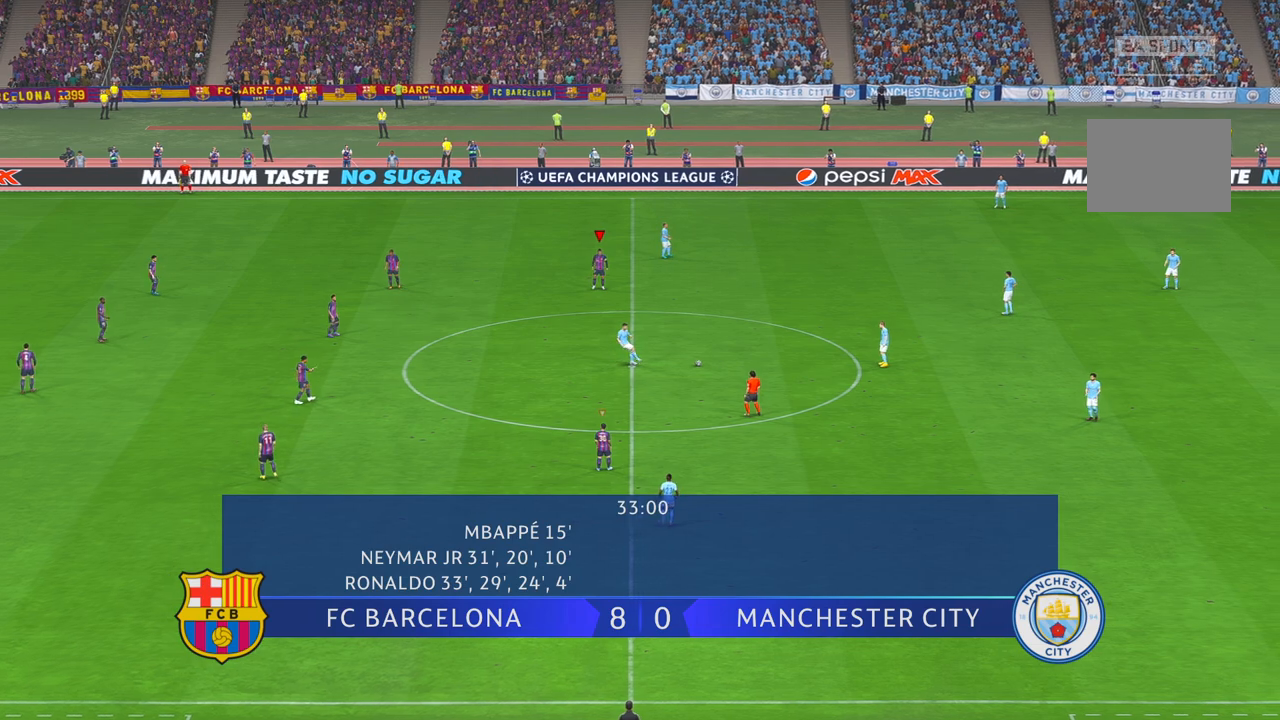
{"buttons": ["R2"], "left_stick": "down", "right_stick": "center", "events": [[400, "left_stick", "down"]]}
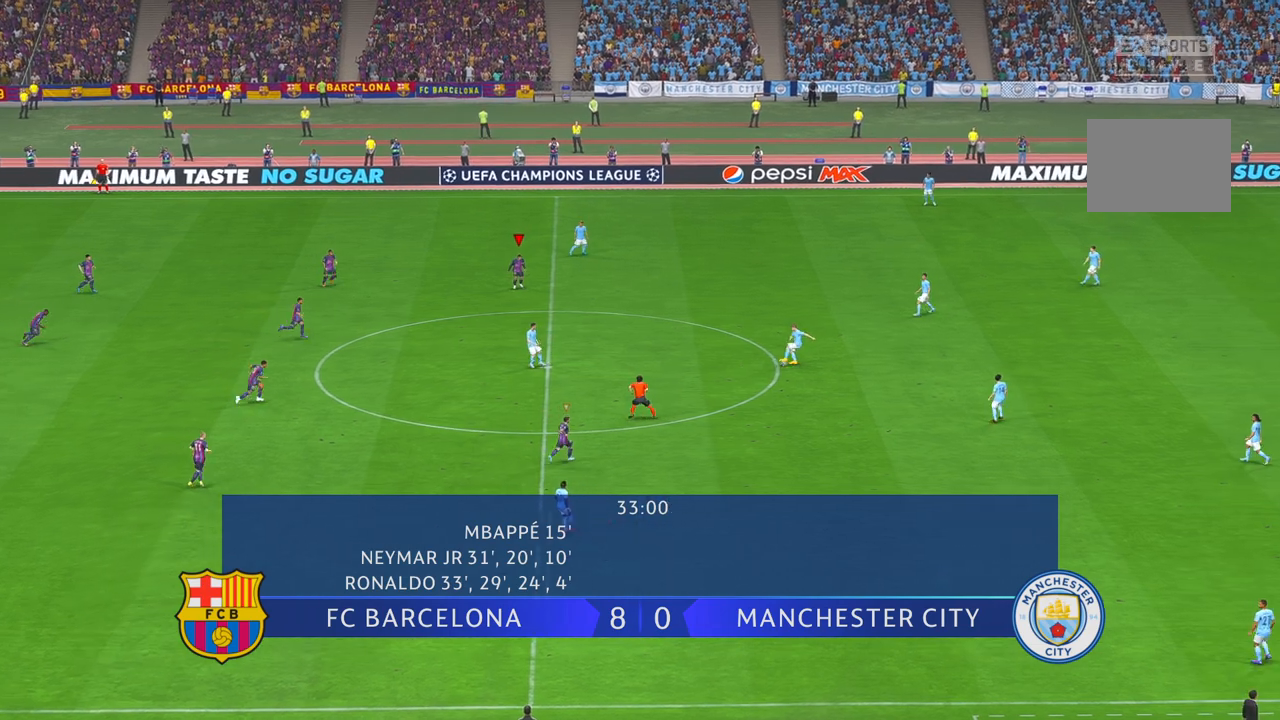
{"buttons": ["R2"], "left_stick": "down-right", "right_stick": "center", "events": [[433, "left_stick", "down-right"]]}
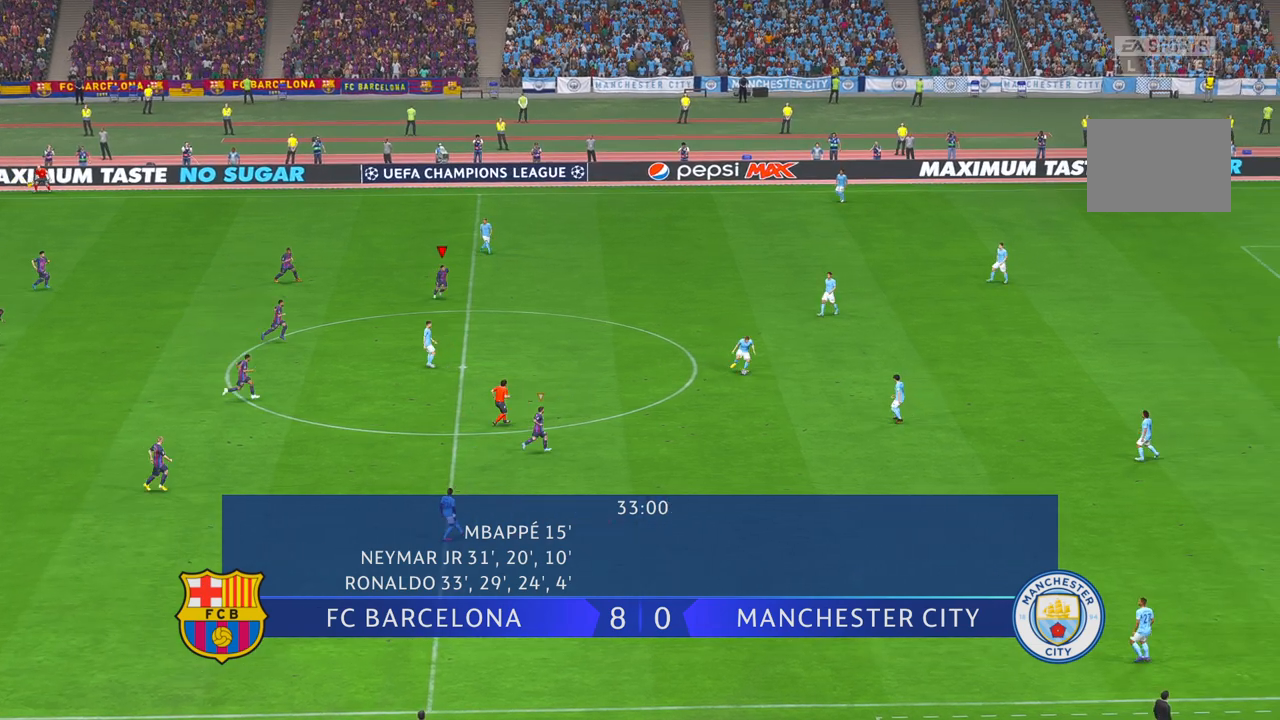
{"buttons": ["R2"], "left_stick": "up-right", "right_stick": "center"}
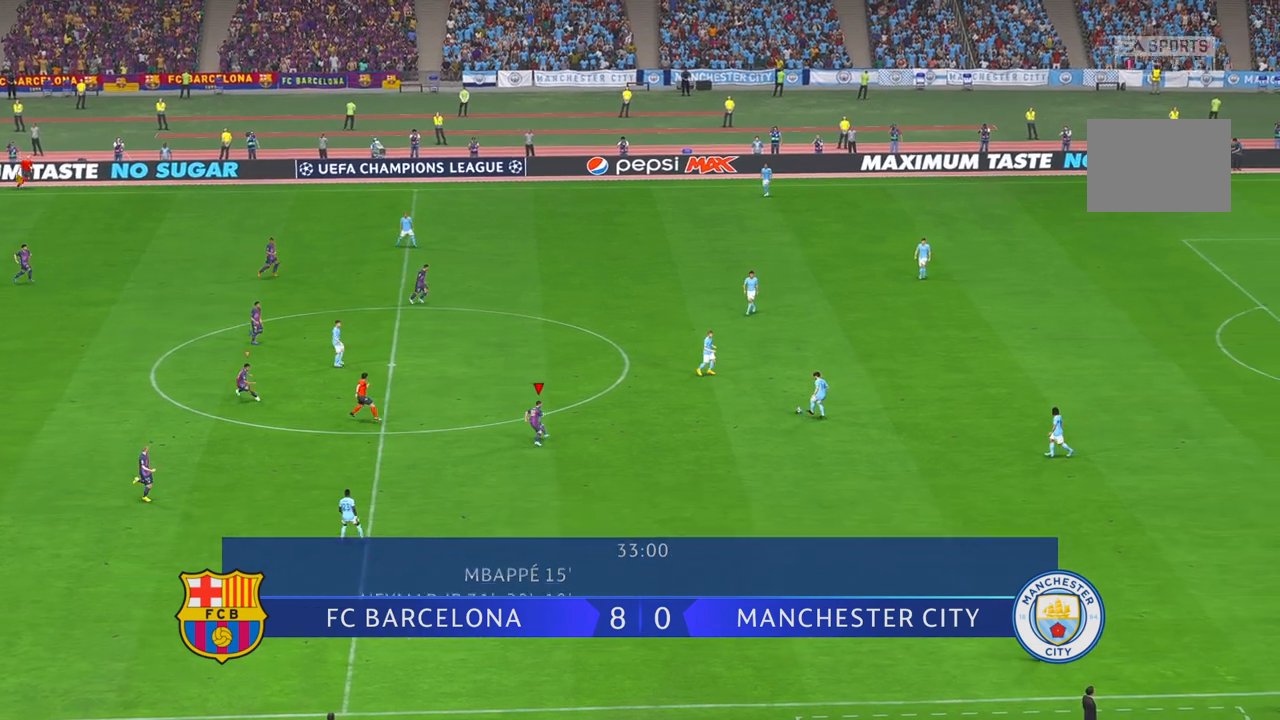
{"buttons": ["R2"], "left_stick": "right", "right_stick": "center", "events": [[283, "L1", "down"], [467, "L1", "up"], [467, "left_stick", "right"]]}
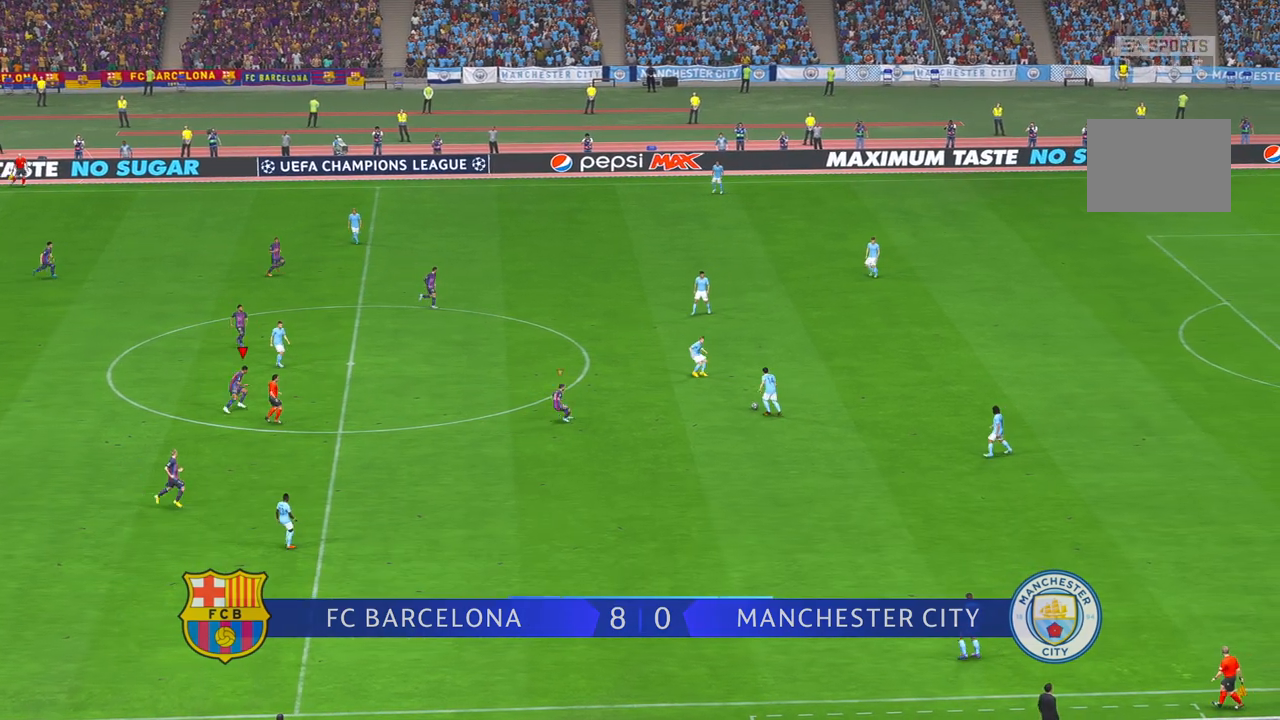
{"buttons": ["R2"], "left_stick": "up", "right_stick": "center", "events": [[200, "L1", "down"], [200, "left_stick", "up-right"], [367, "L1", "up"], [467, "left_stick", "up"]]}
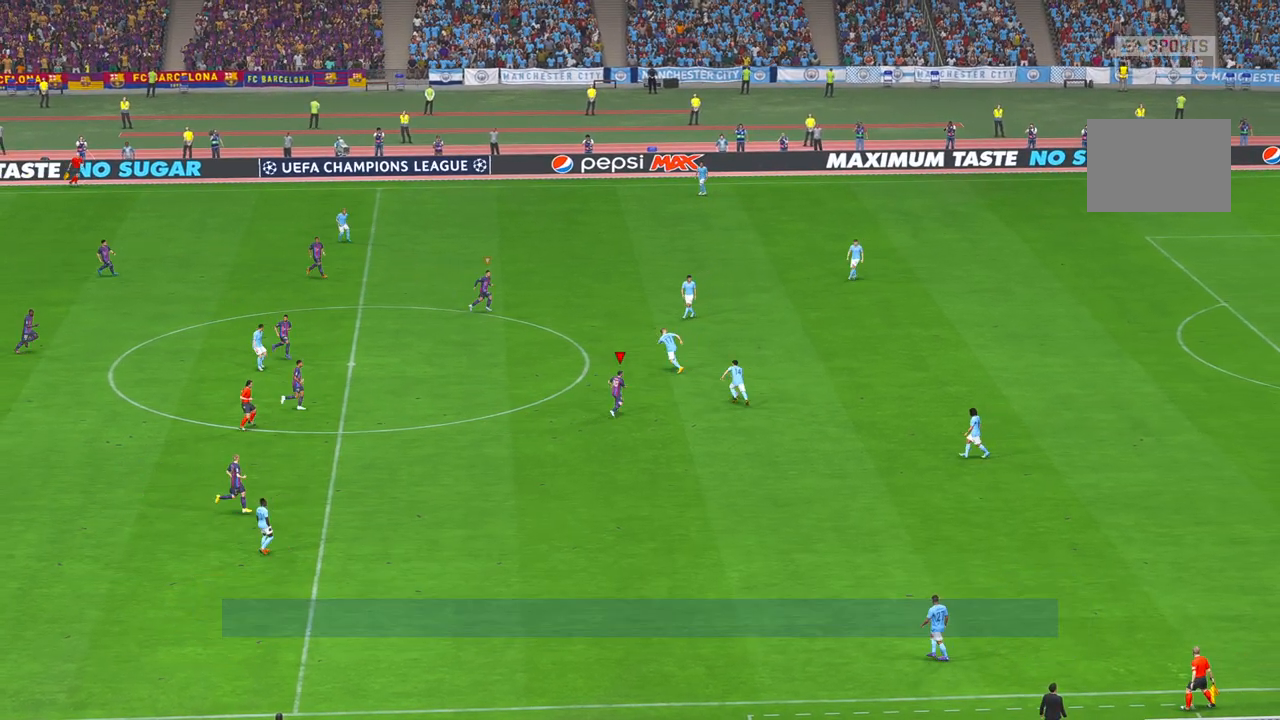
{"buttons": ["R2"], "left_stick": "up", "right_stick": "center", "events": []}
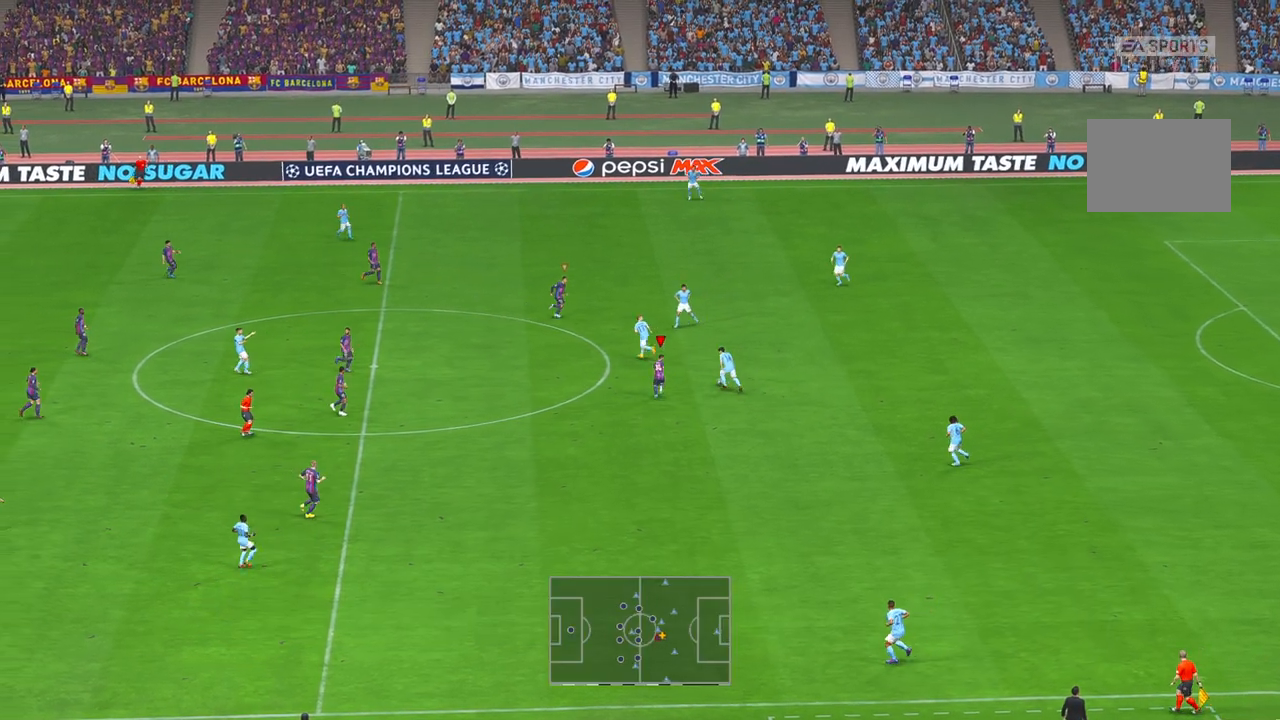
{"buttons": ["R2"], "left_stick": "up", "right_stick": "center", "events": []}
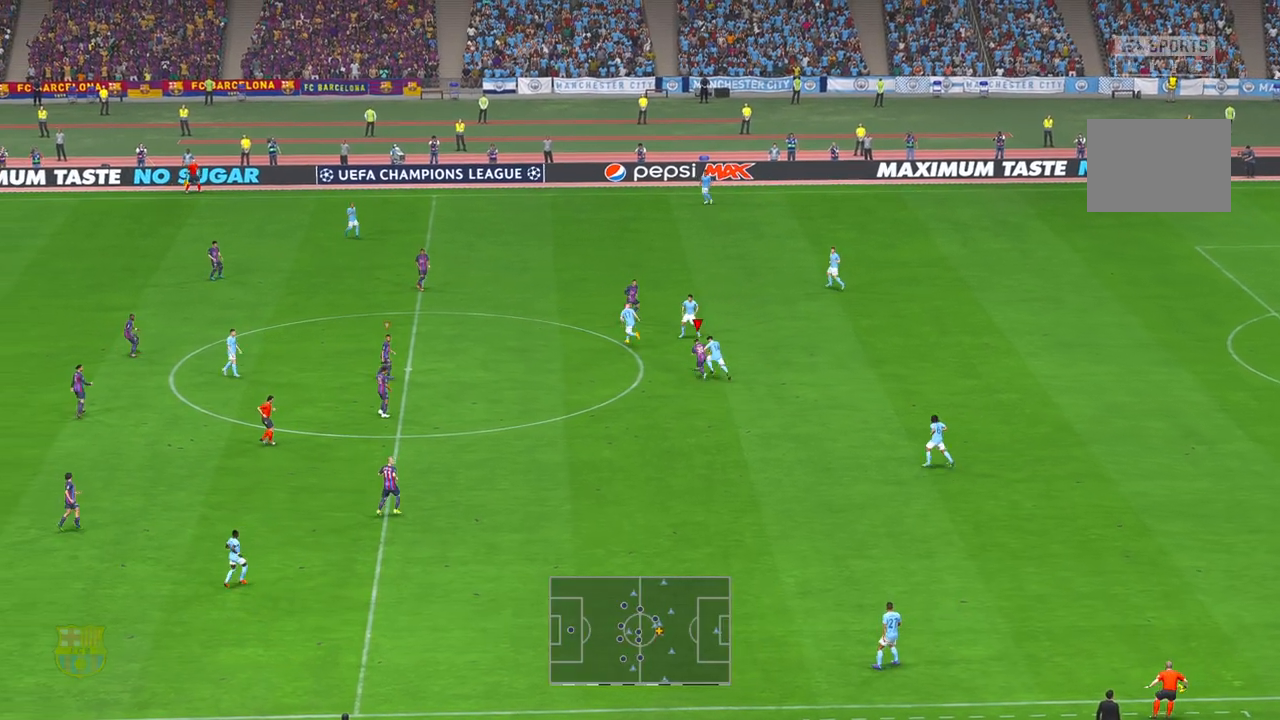
{"buttons": ["R2"], "left_stick": "up-right", "right_stick": "center", "events": [[17, "left_stick", "up-right"], [267, "A", "down"], [317, "A", "up"]]}
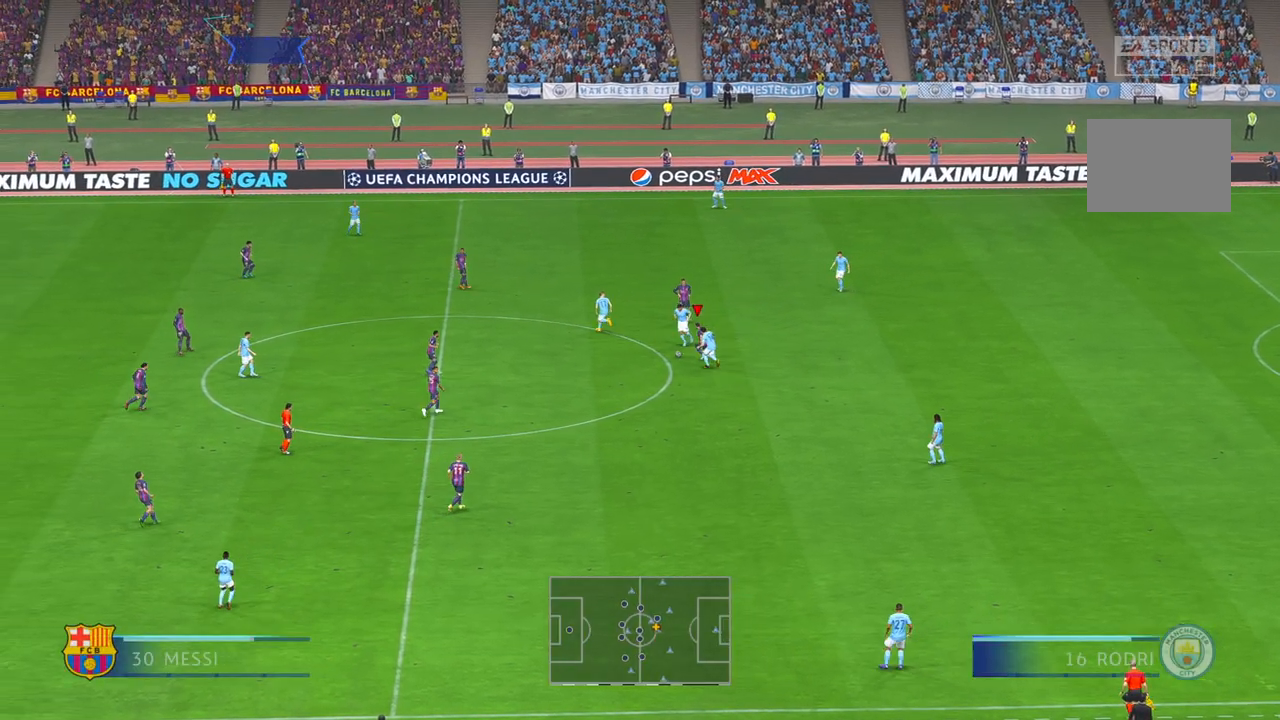
{"buttons": ["R2"], "left_stick": "down-left", "right_stick": "center", "events": [[50, "left_stick", "left"], [117, "A", "down"], [183, "left_stick", "down-left"], [217, "A", "up"]]}
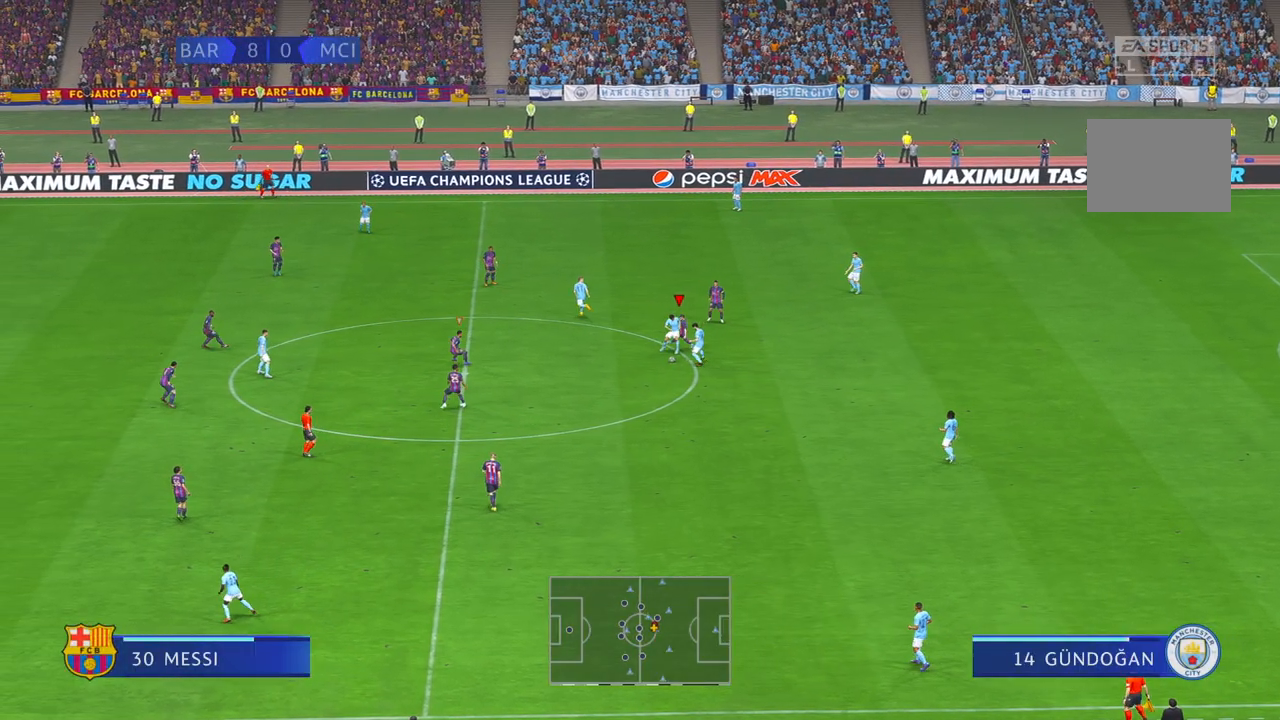
{"buttons": ["R2"], "left_stick": "down-left", "right_stick": "center", "events": [[333, "DPAD_RIGHT", "down"], [383, "DPAD_RIGHT", "up"]]}
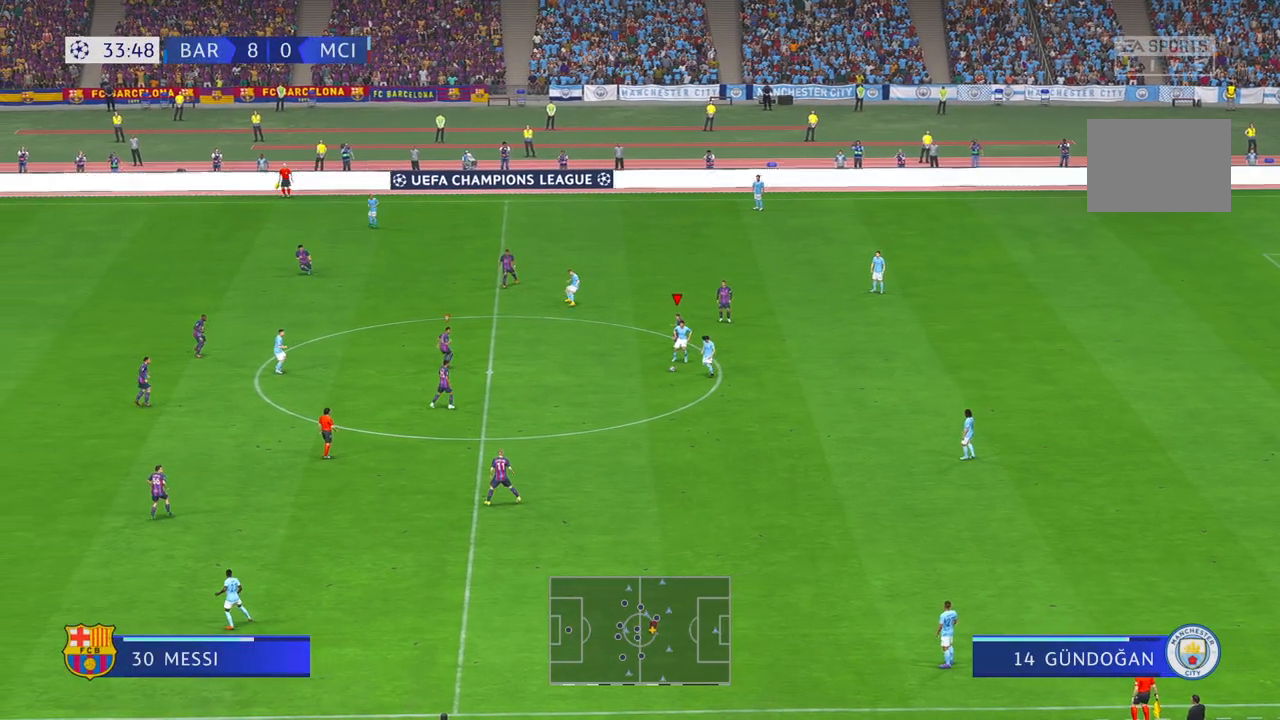
{"buttons": ["R2"], "left_stick": "down-left", "right_stick": "center", "events": []}
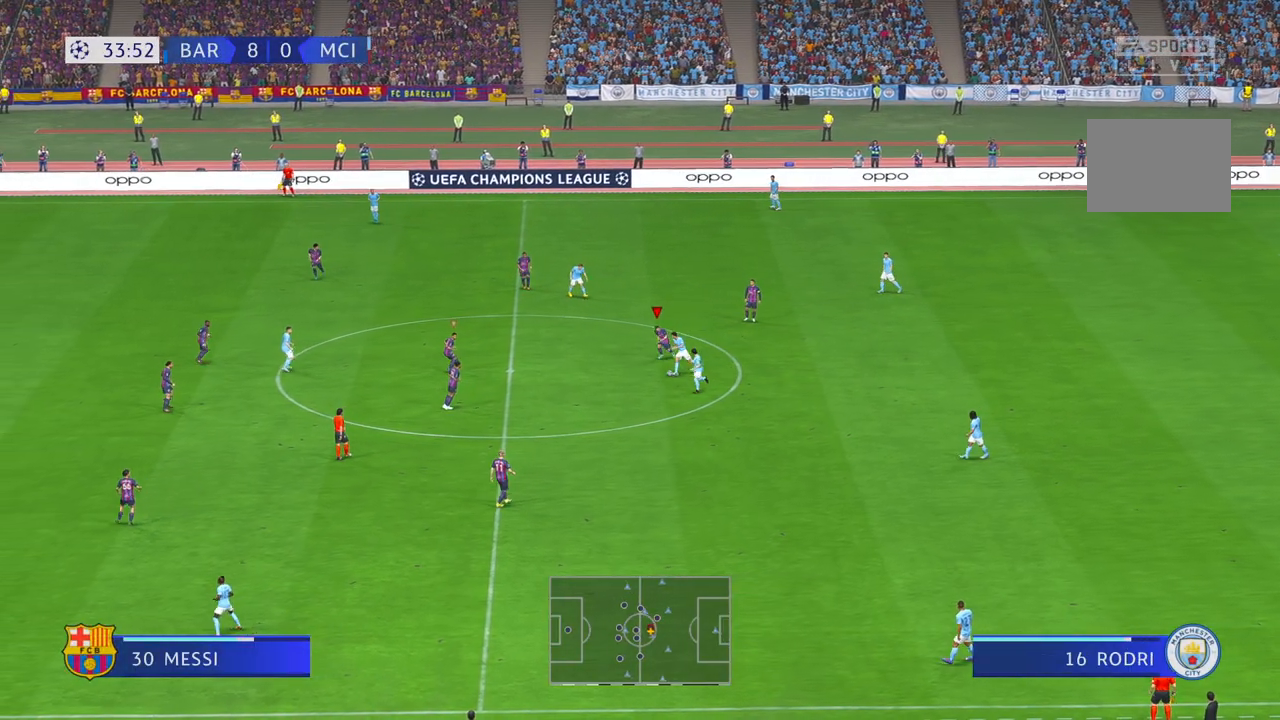
{"buttons": ["R2"], "left_stick": "down-left", "right_stick": "center", "events": [[150, "left_stick", "center"], [433, "left_stick", "down-left"]]}
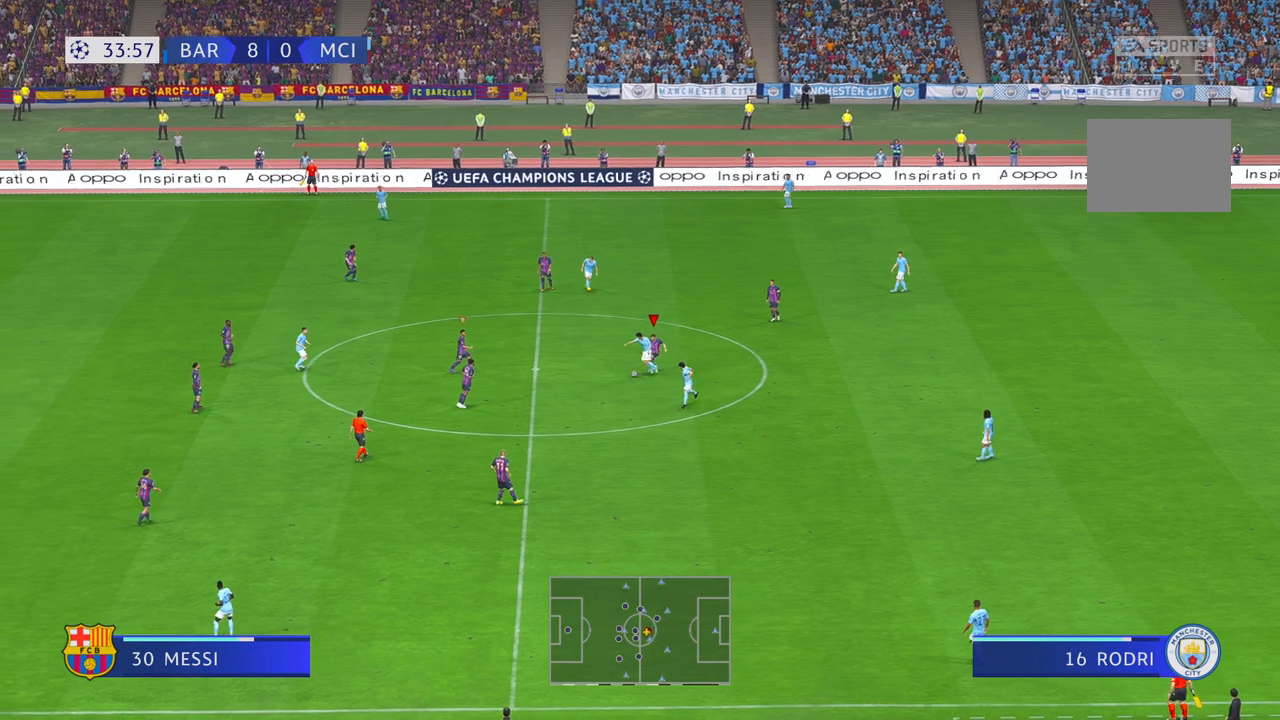
{"buttons": ["L1", "R2"], "left_stick": "up-right", "right_stick": "center", "events": [[167, "left_stick", "left"], [333, "L1", "down"], [333, "left_stick", "center"], [383, "left_stick", "up-right"]]}
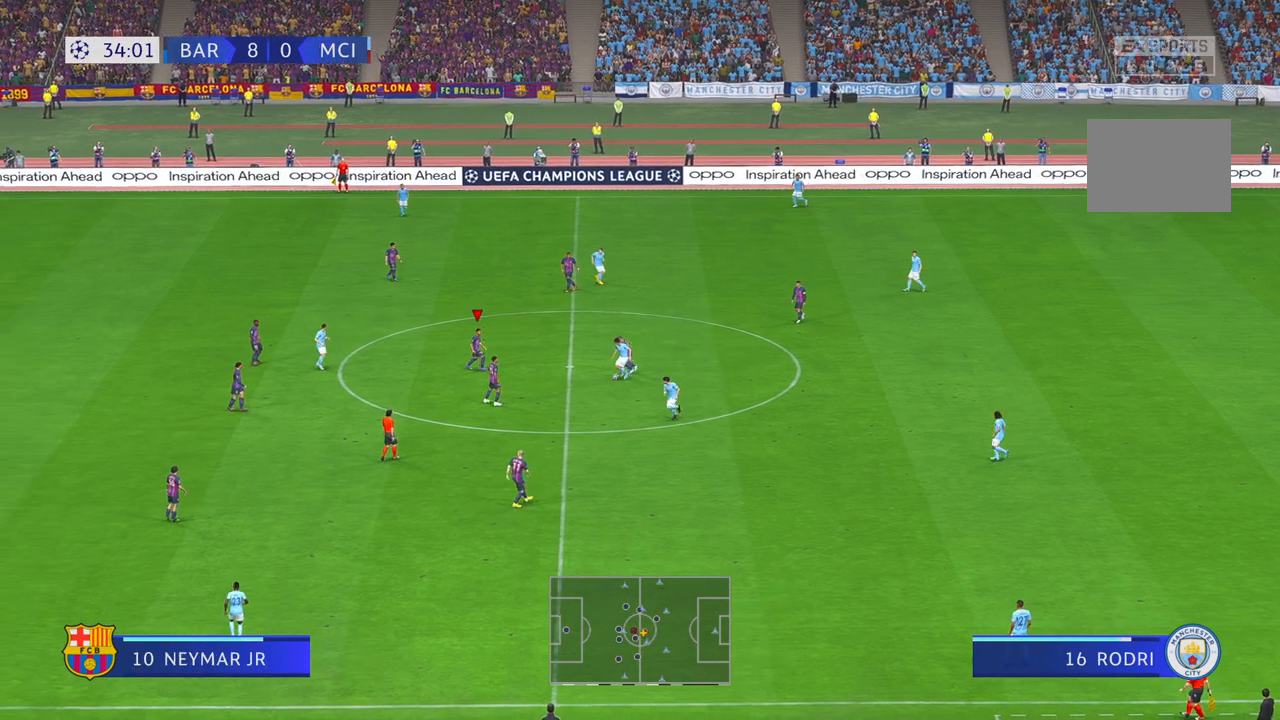
{"buttons": ["R2"], "left_stick": "down", "right_stick": "center", "events": [[17, "L1", "up"], [17, "left_stick", "right"], [400, "left_stick", "down"]]}
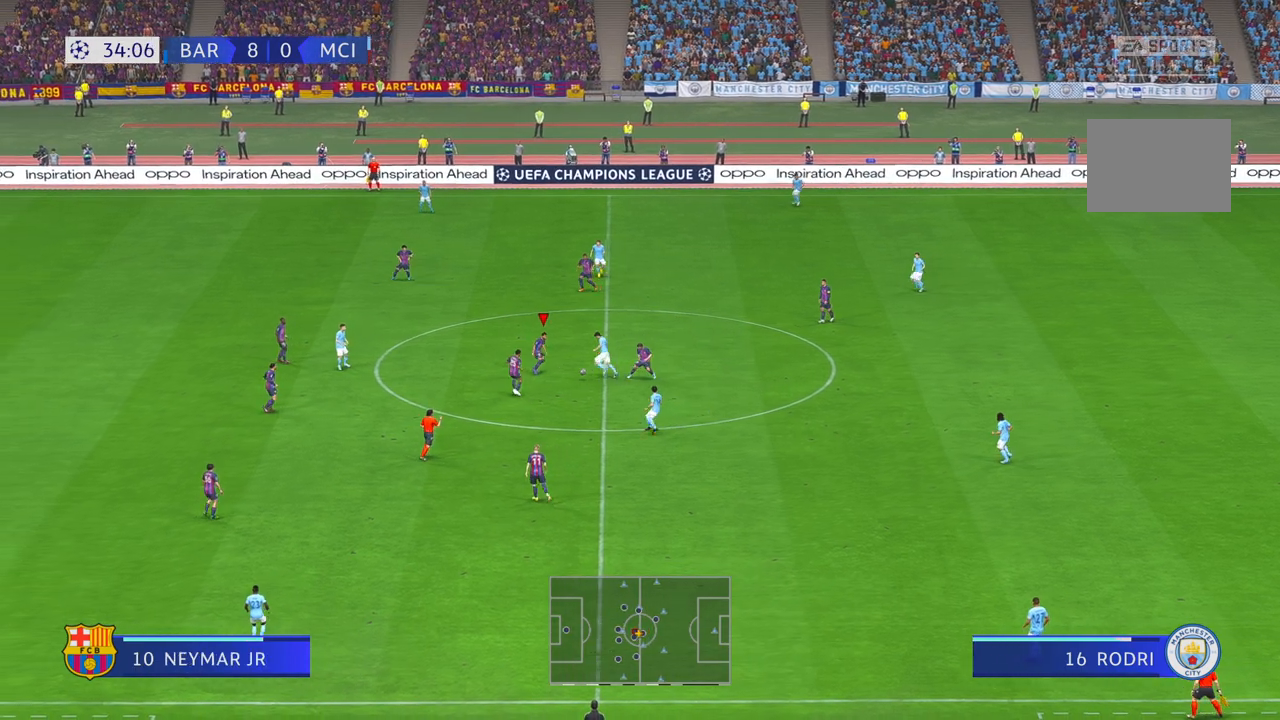
{"buttons": ["R2"], "left_stick": "right", "right_stick": "center", "events": [[133, "left_stick", "center"], [183, "left_stick", "right"]]}
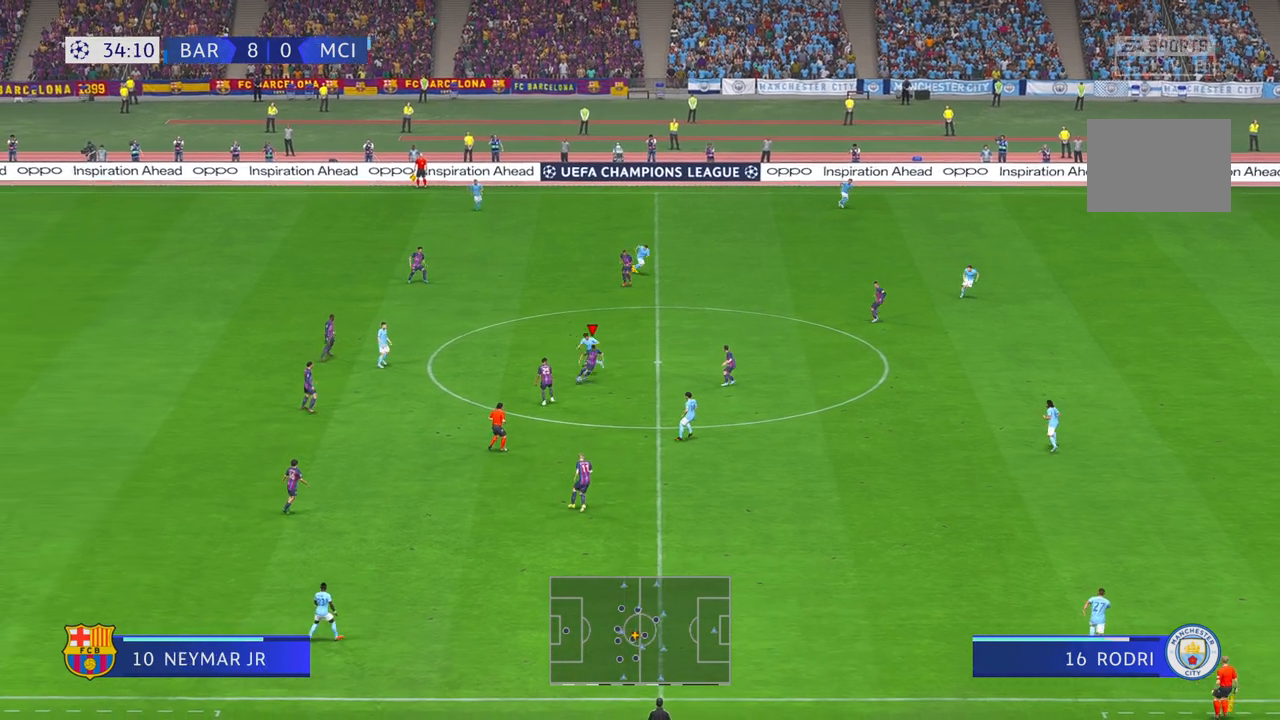
{"buttons": ["R2"], "left_stick": "up-right", "right_stick": "center", "events": [[67, "left_stick", "down"], [200, "left_stick", "right"], [233, "L1", "down"], [350, "left_stick", "up-right"], [383, "L1", "up"]]}
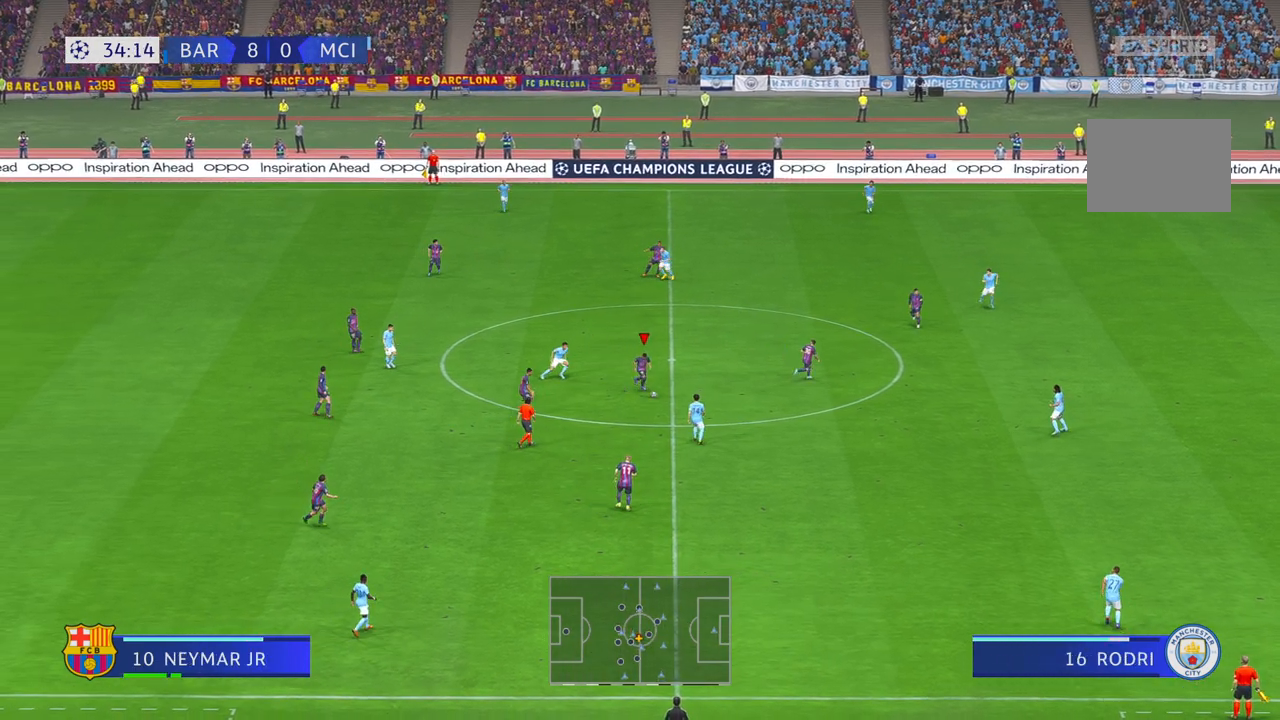
{"buttons": ["R2"], "left_stick": "up-right", "right_stick": "center", "events": []}
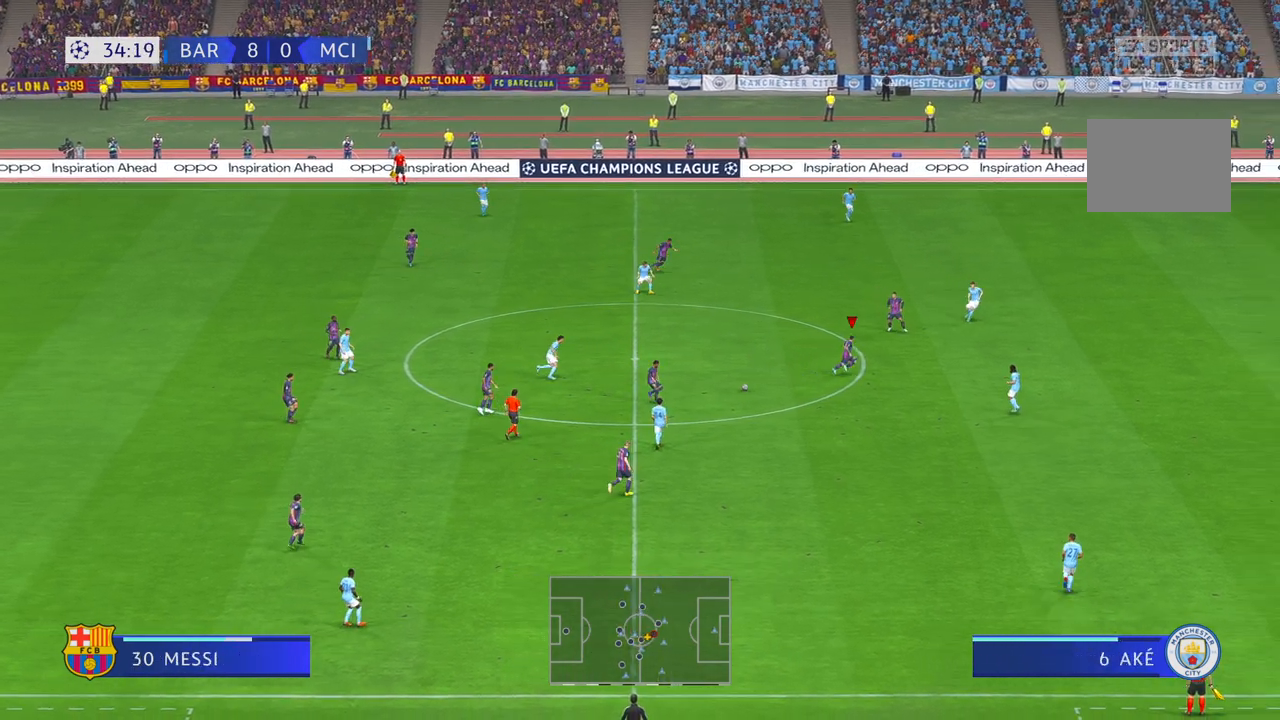
{"buttons": ["R2"], "left_stick": "up", "right_stick": "center", "events": [[367, "left_stick", "up"]]}
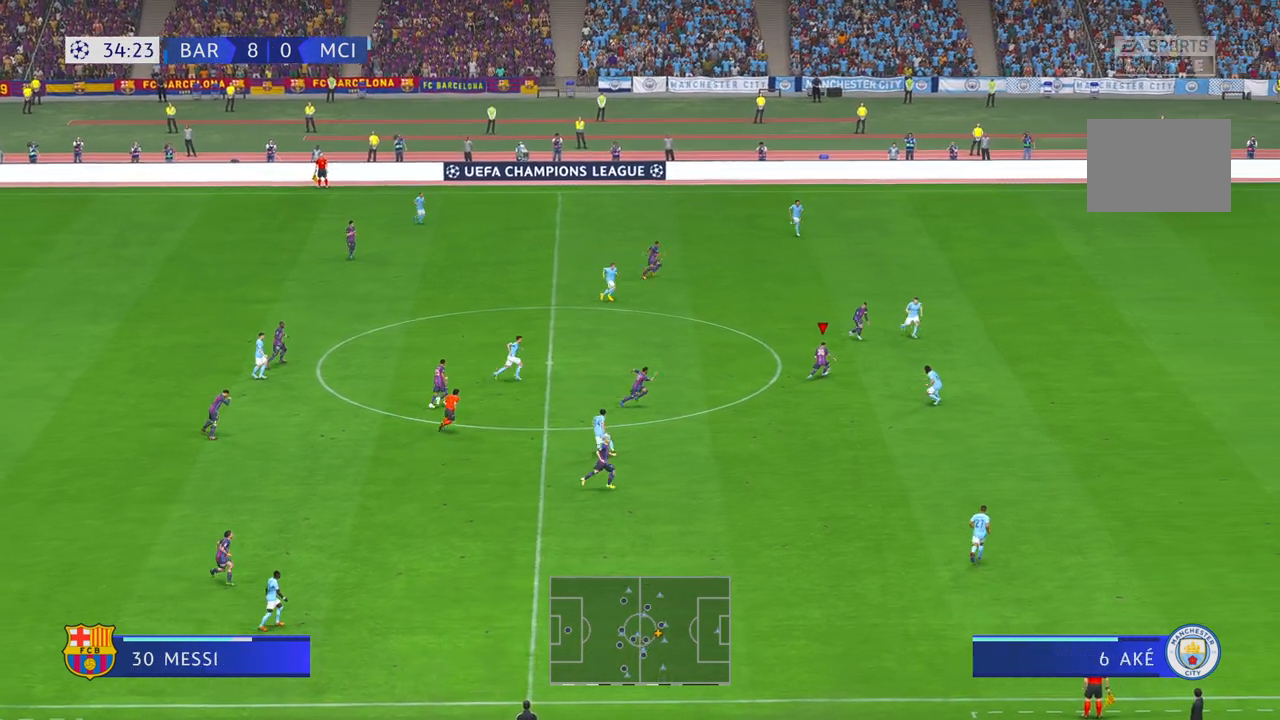
{"buttons": ["L1", "R2"], "left_stick": "up", "right_stick": "center", "events": [[500, "L1", "down"]]}